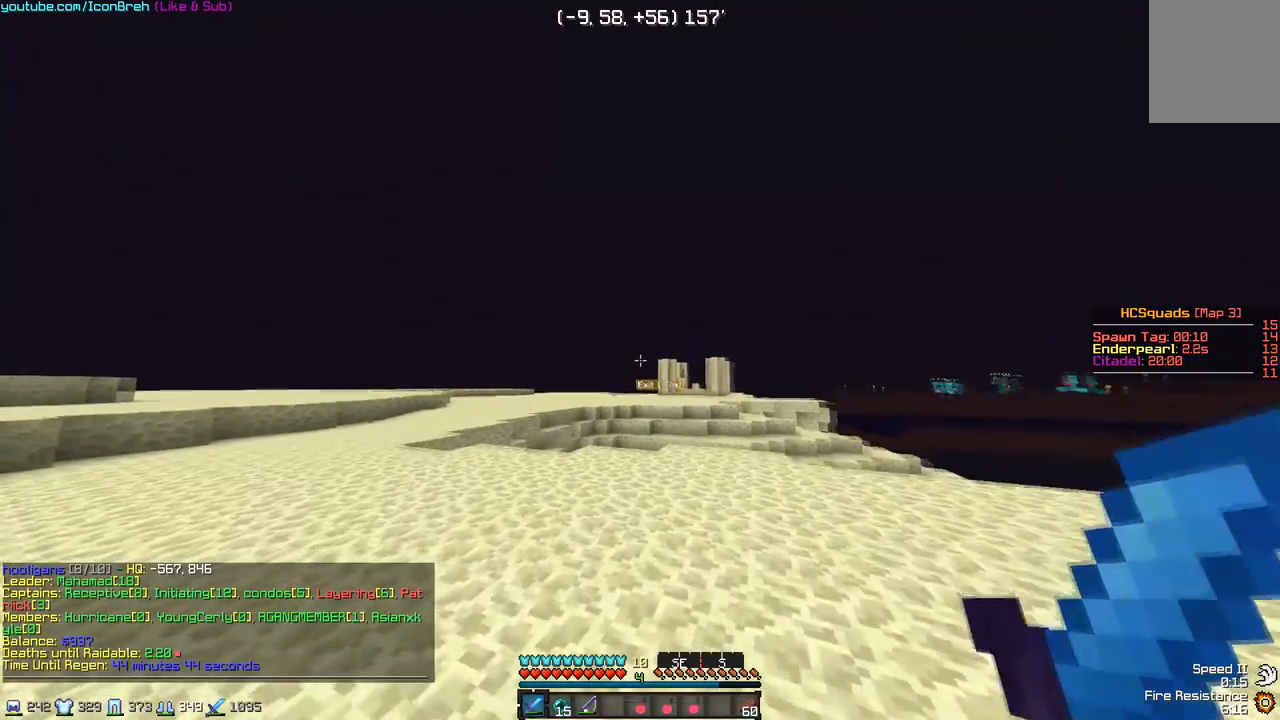
Gameplay with keyboard and mouse; each line is a JSON object with the keys and mouse buttons held at the frame after it. "events" lists presses ("down") and releases ("up") of "a", "d", "s", "w", "mouse_left" and "mouse_right" between this image and that frame as [ms after this image, input, new state], when the widget could be followed in between. "mouse_left", "mouse_right" = the "left", "right" buttons of the "mouse" list. No other keys are recorded. Fast repeated clicks can show as one long hold. Mouse movement is not recorded.
{"keys": ["a", "w"], "mouse": [], "events": [[67, "a", "down"]]}
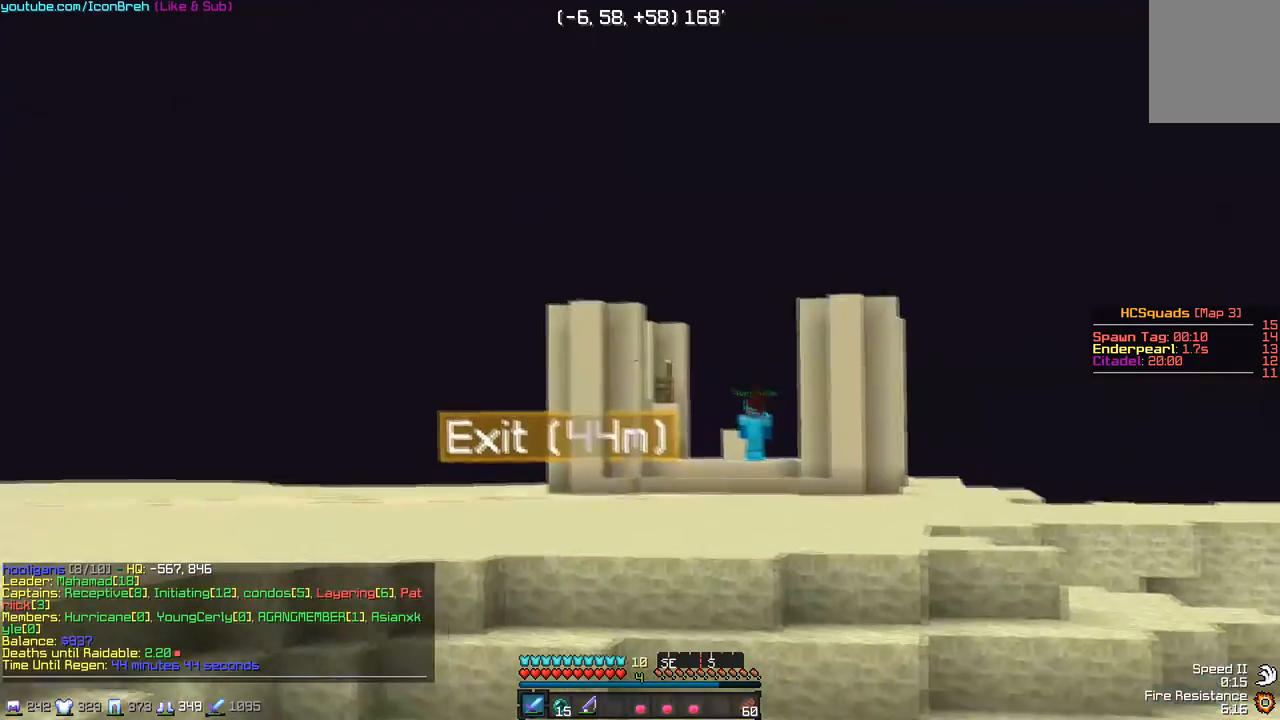
{"keys": ["a", "w"], "mouse": [], "events": []}
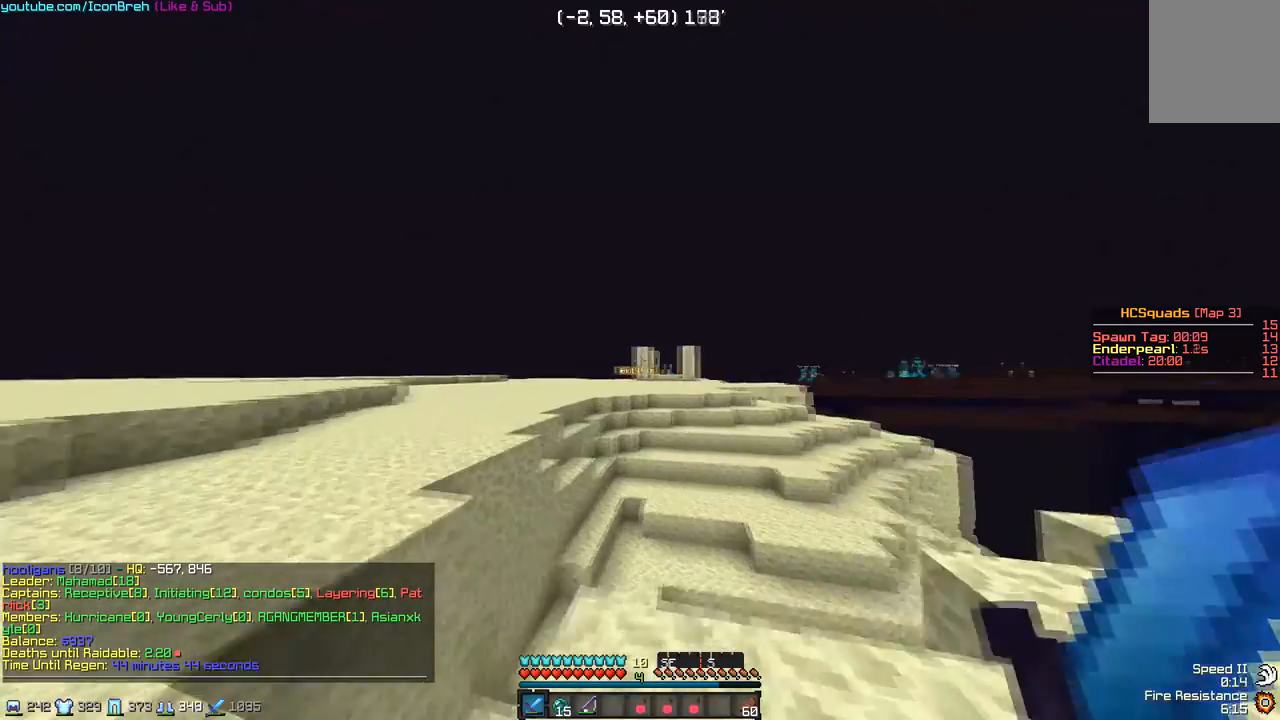
{"keys": ["a", "w"], "mouse": [], "events": []}
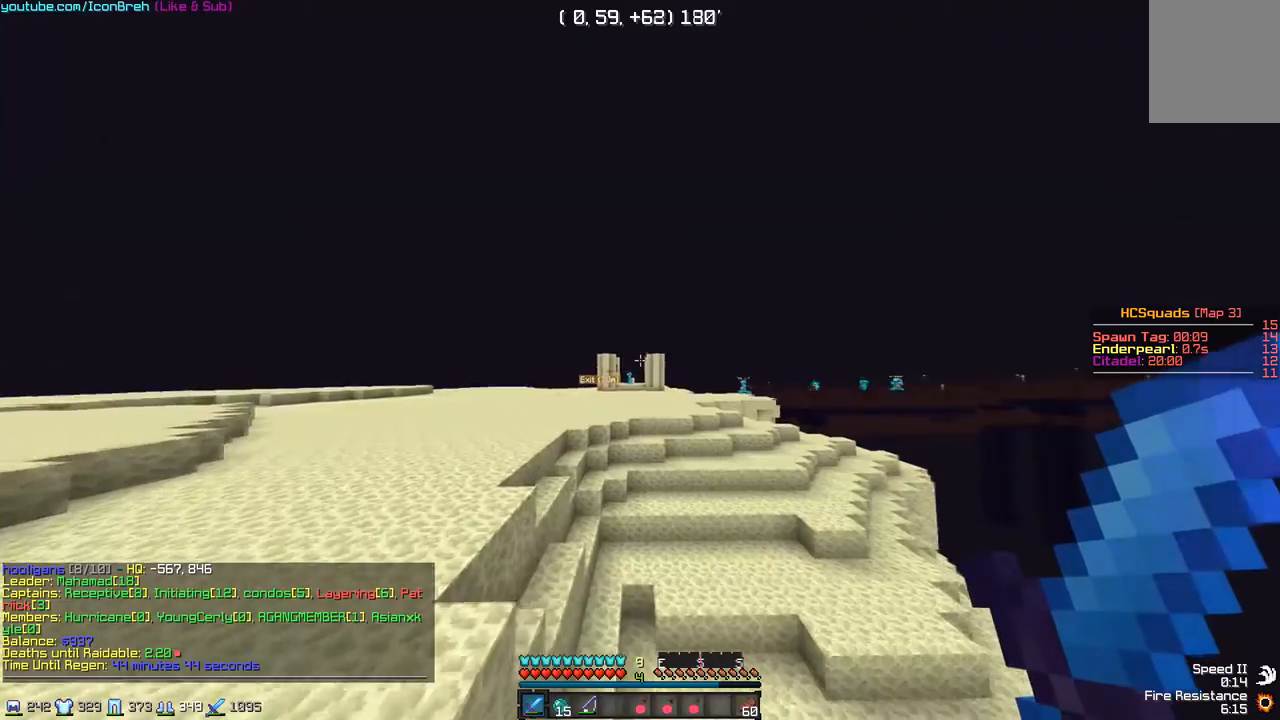
{"keys": ["w"], "mouse": [], "events": [[167, "a", "up"], [200, "d", "down"], [367, "d", "up"]]}
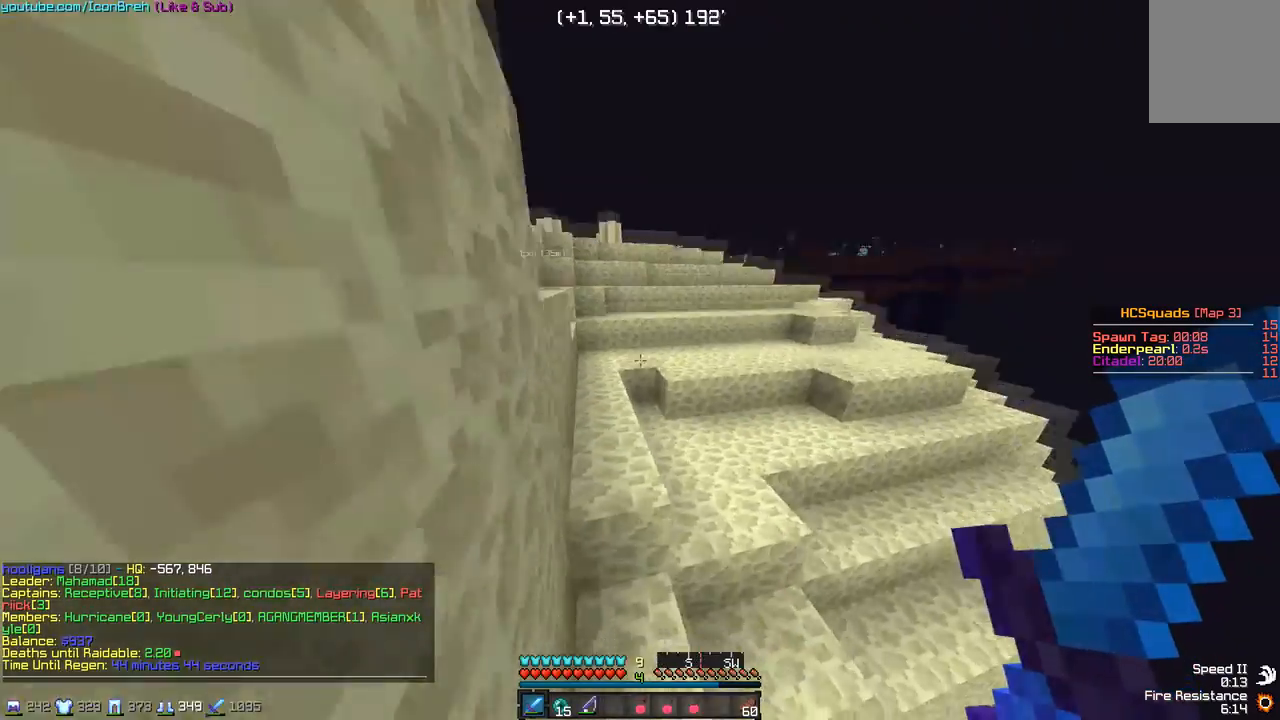
{"keys": ["w"], "mouse": [], "events": []}
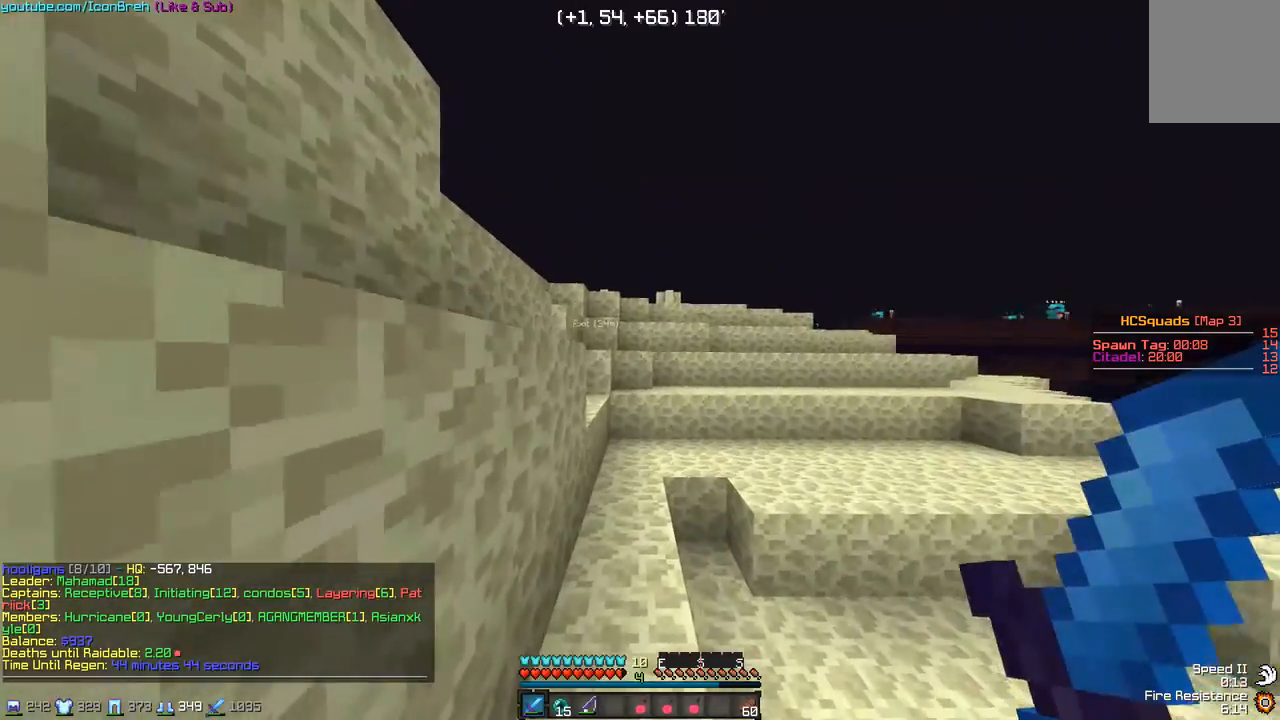
{"keys": ["w"], "mouse": [], "events": []}
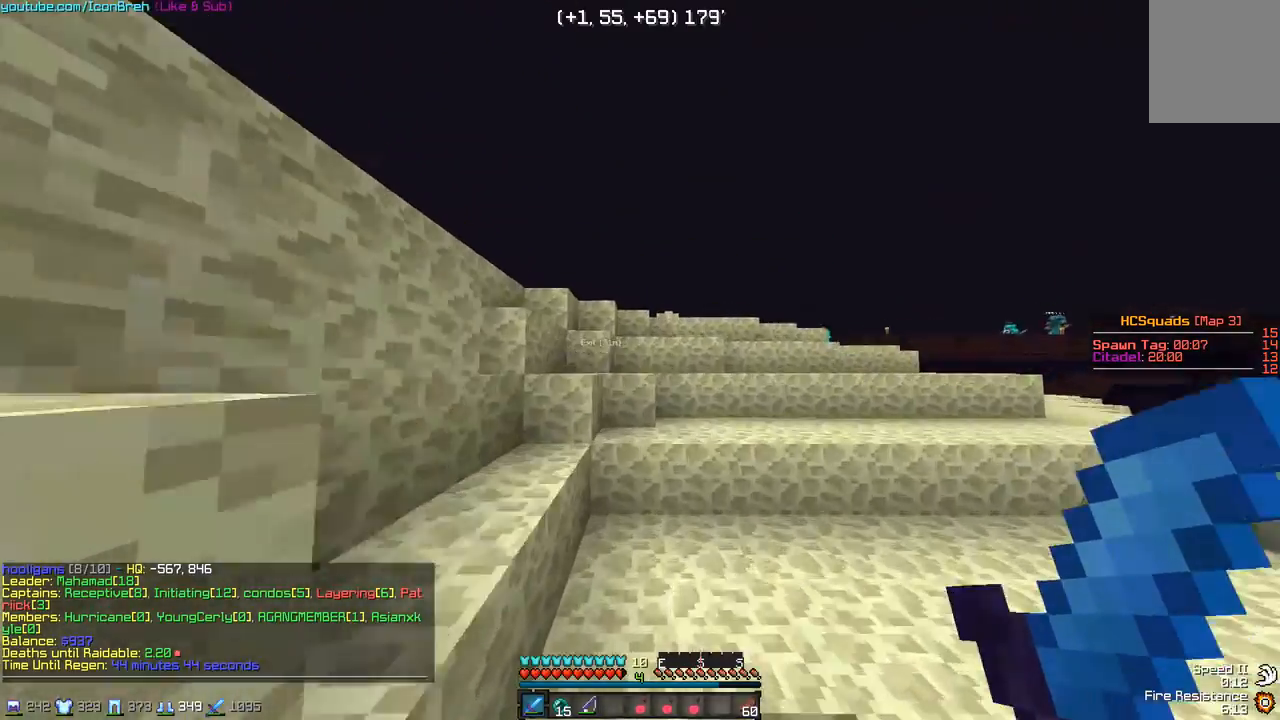
{"keys": ["d", "w"], "mouse": [], "events": [[17, "a", "down"], [267, "a", "up"], [417, "d", "down"]]}
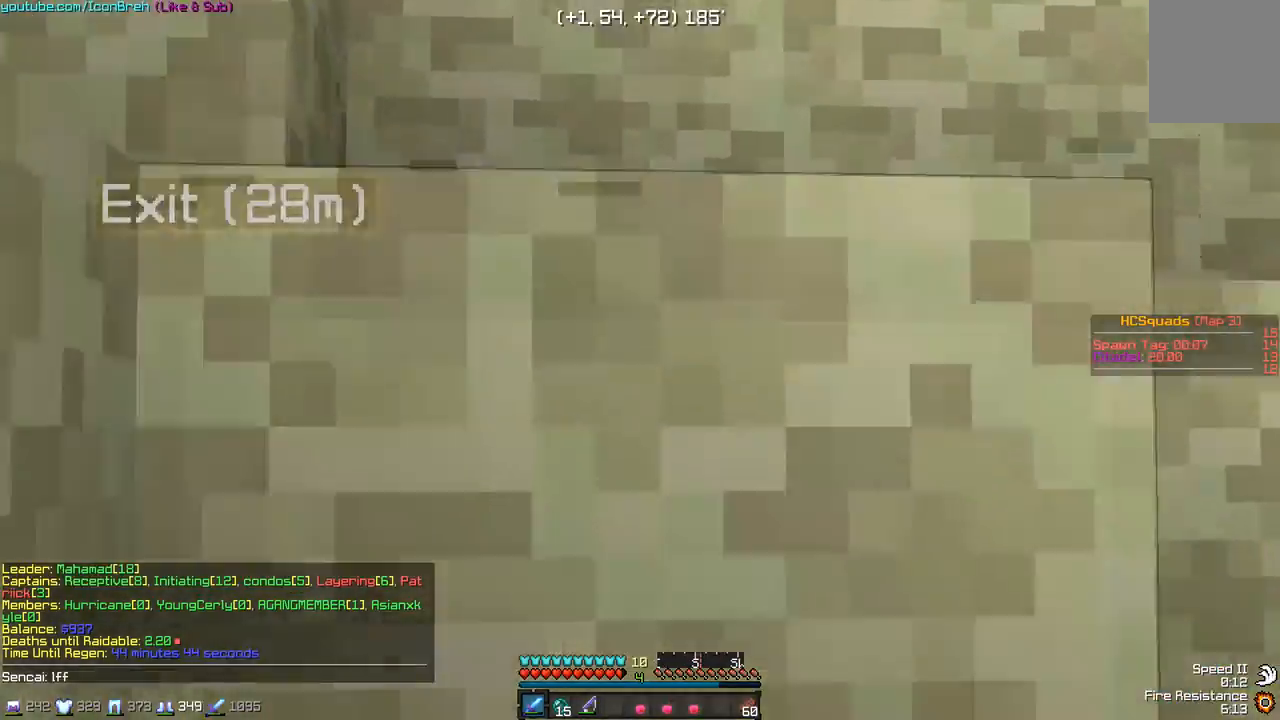
{"keys": ["w"], "mouse": [], "events": [[17, "d", "up"], [167, "a", "down"], [317, "a", "up"]]}
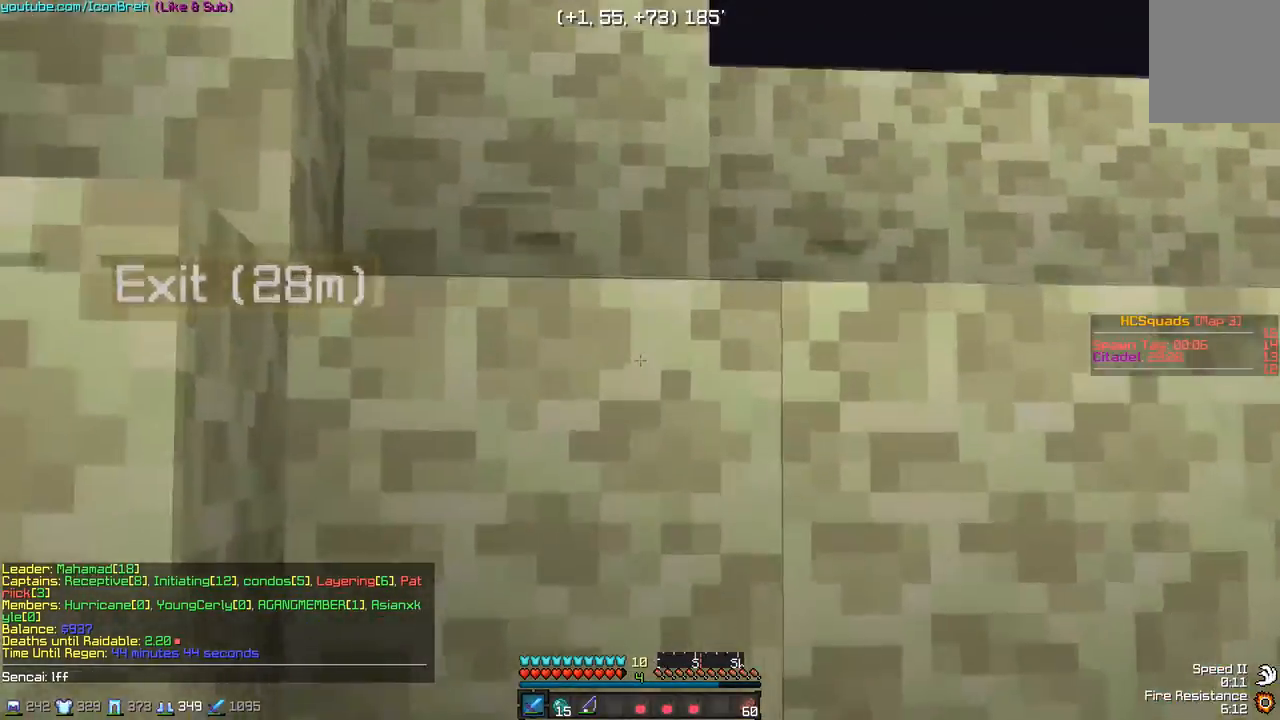
{"keys": ["w"], "mouse": [], "events": []}
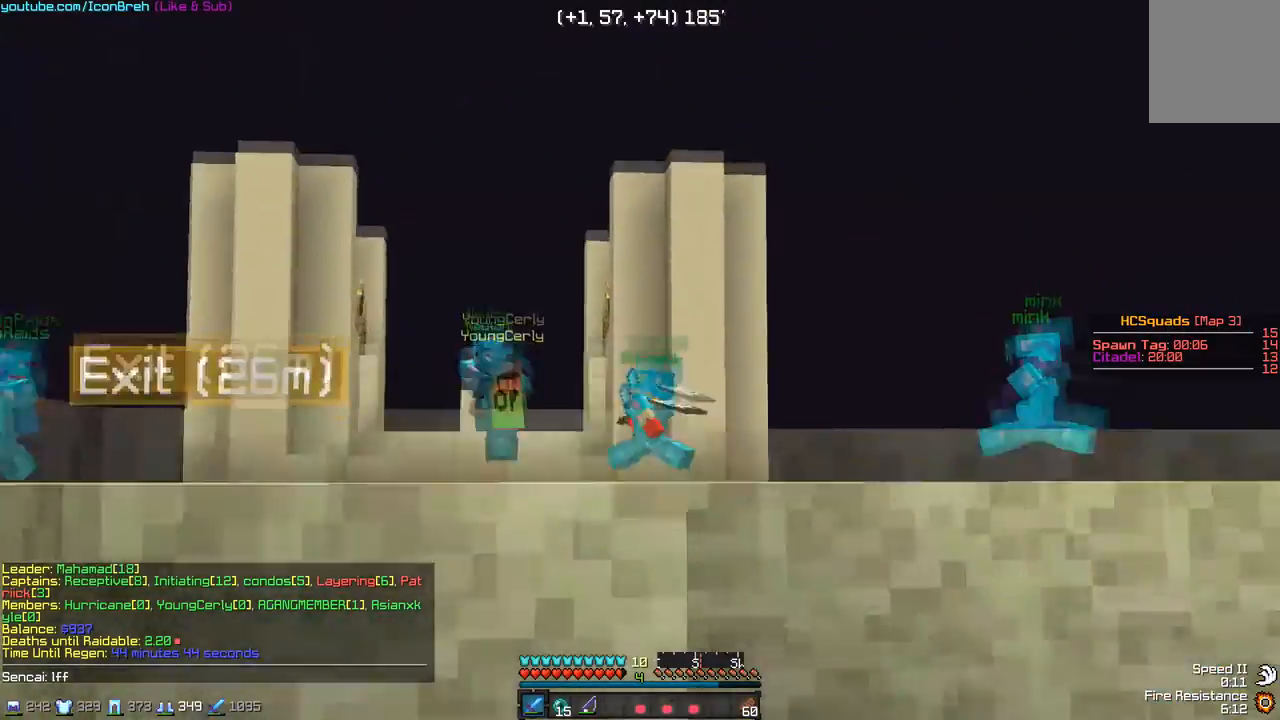
{"keys": ["d", "w"], "mouse": [], "events": [[67, "d", "down"], [167, "d", "up"], [317, "d", "down"]]}
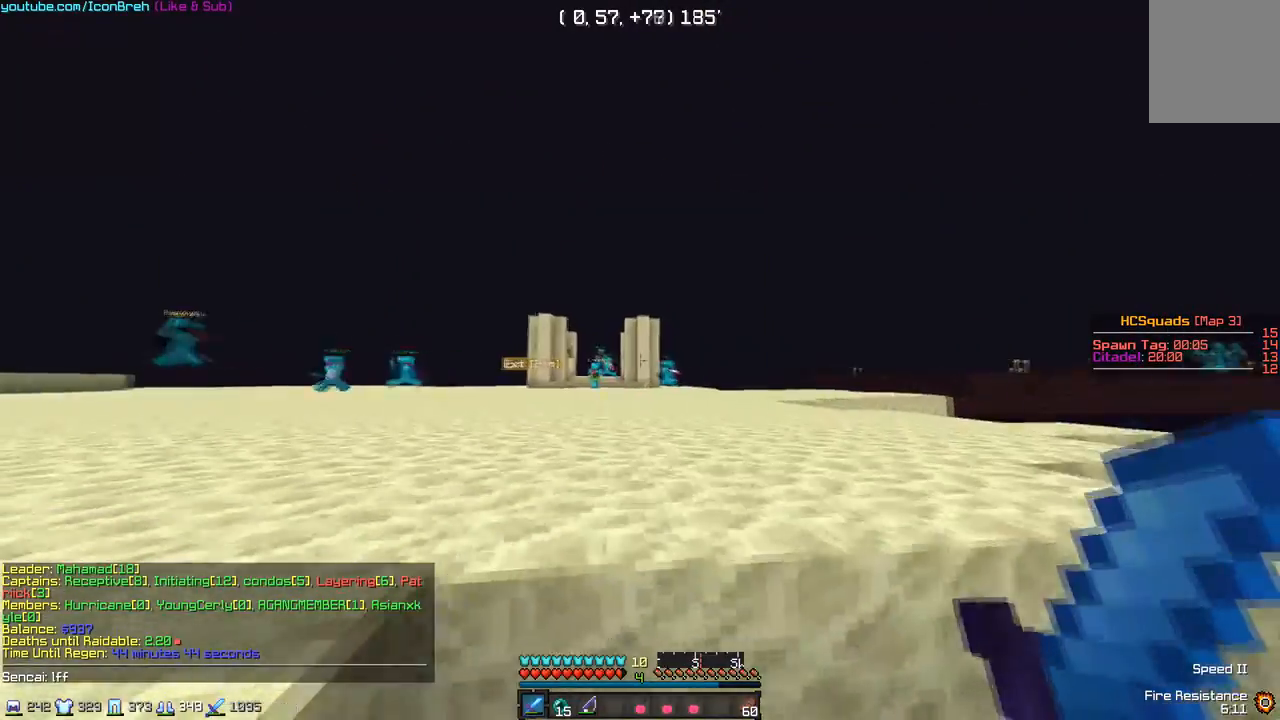
{"keys": ["a", "w"], "mouse": [], "events": [[50, "d", "up"], [100, "a", "down"]]}
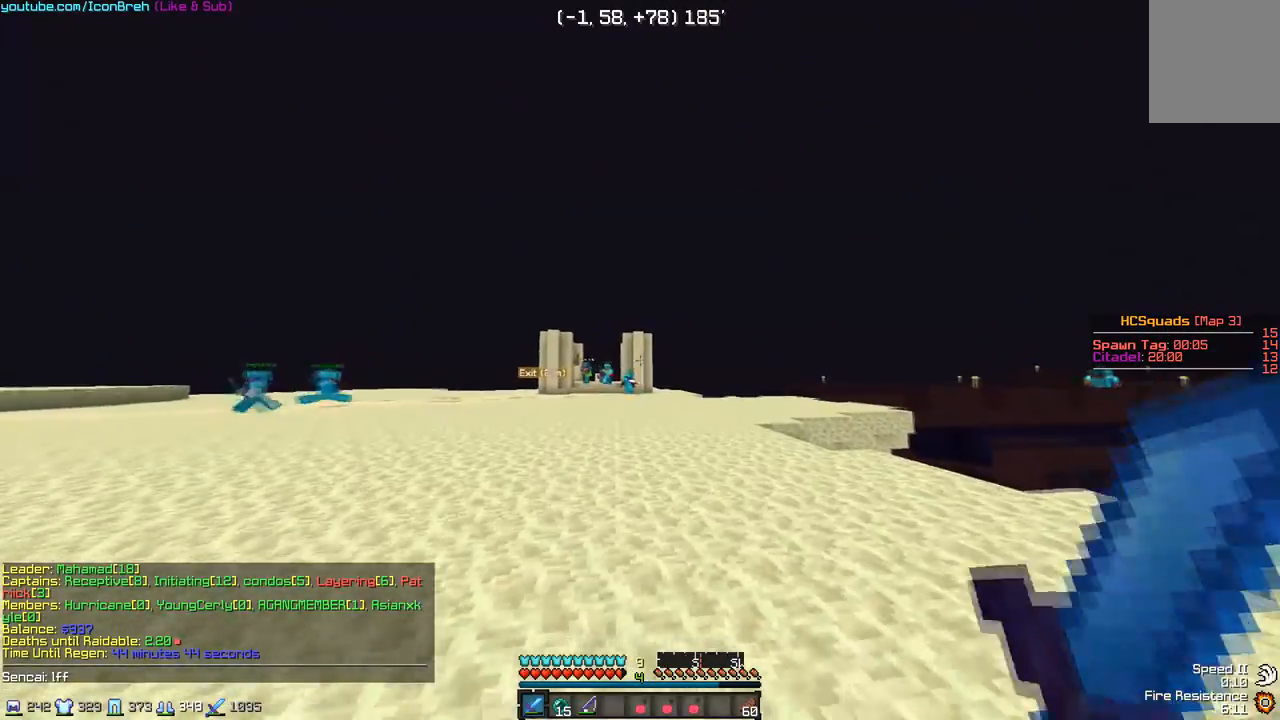
{"keys": ["w"], "mouse": [], "events": [[150, "a", "up"]]}
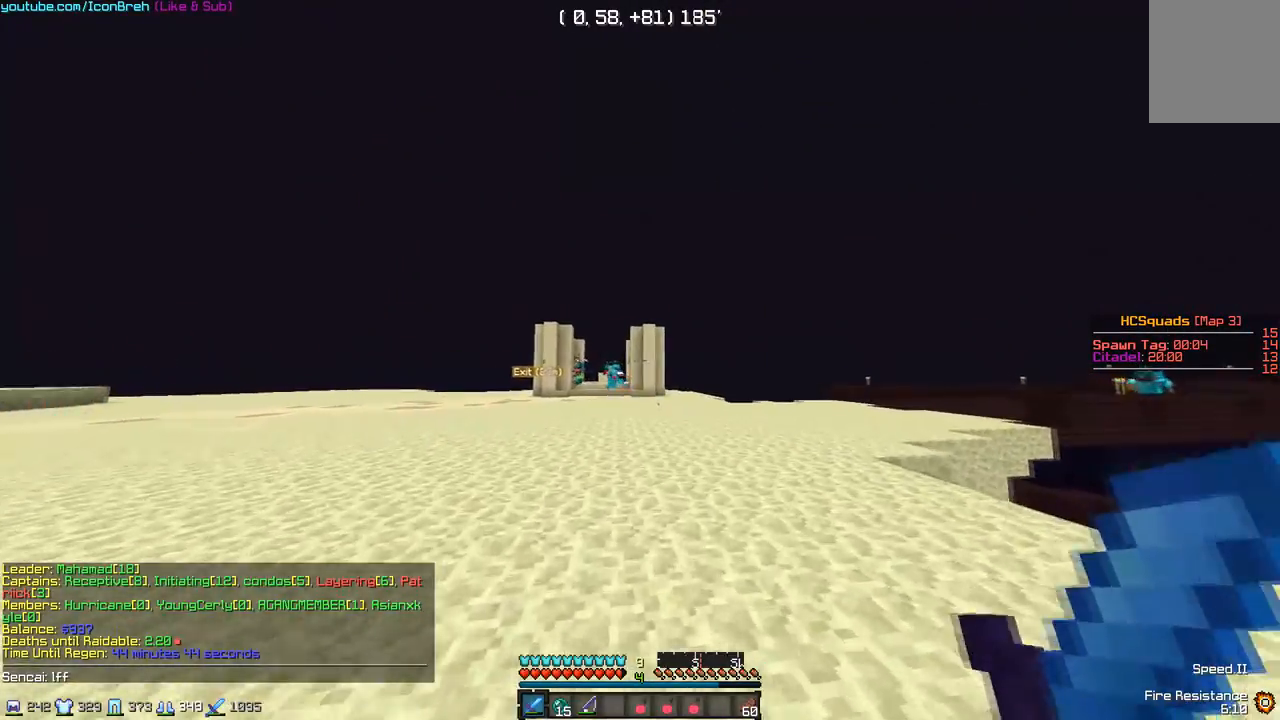
{"keys": [], "mouse": []}
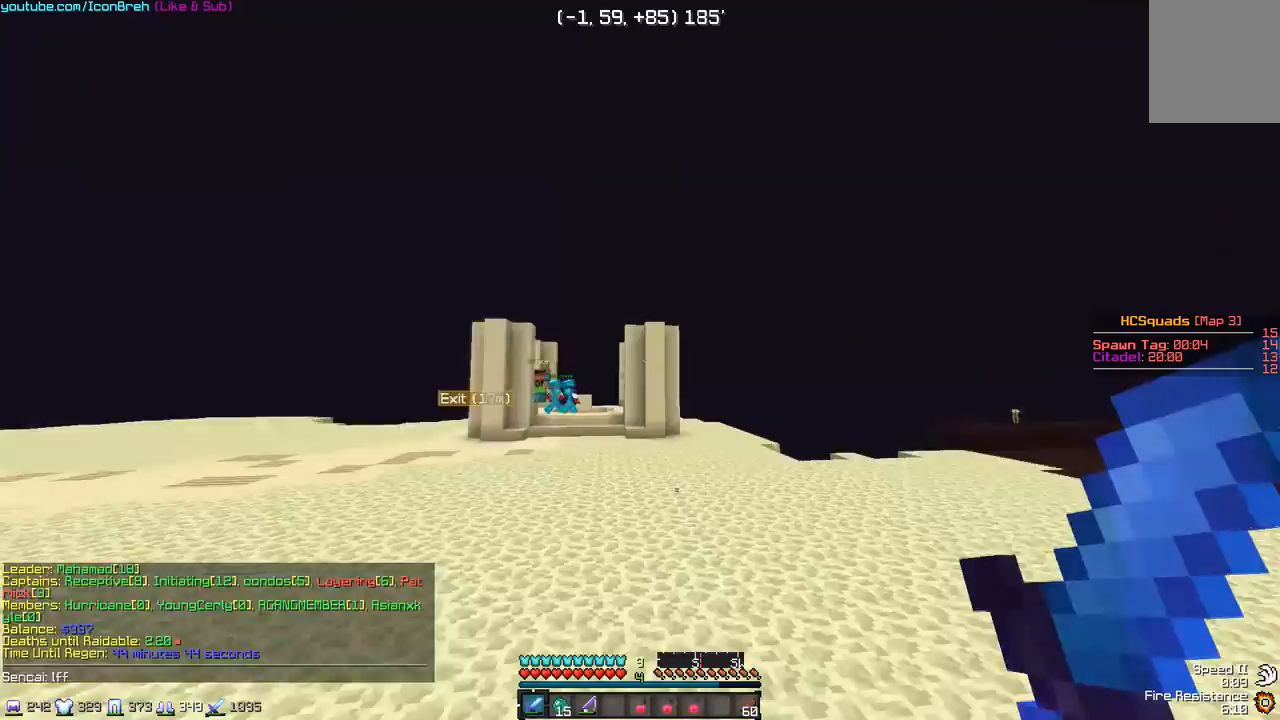
{"keys": ["w"], "mouse": [], "events": [[50, "w", "down"]]}
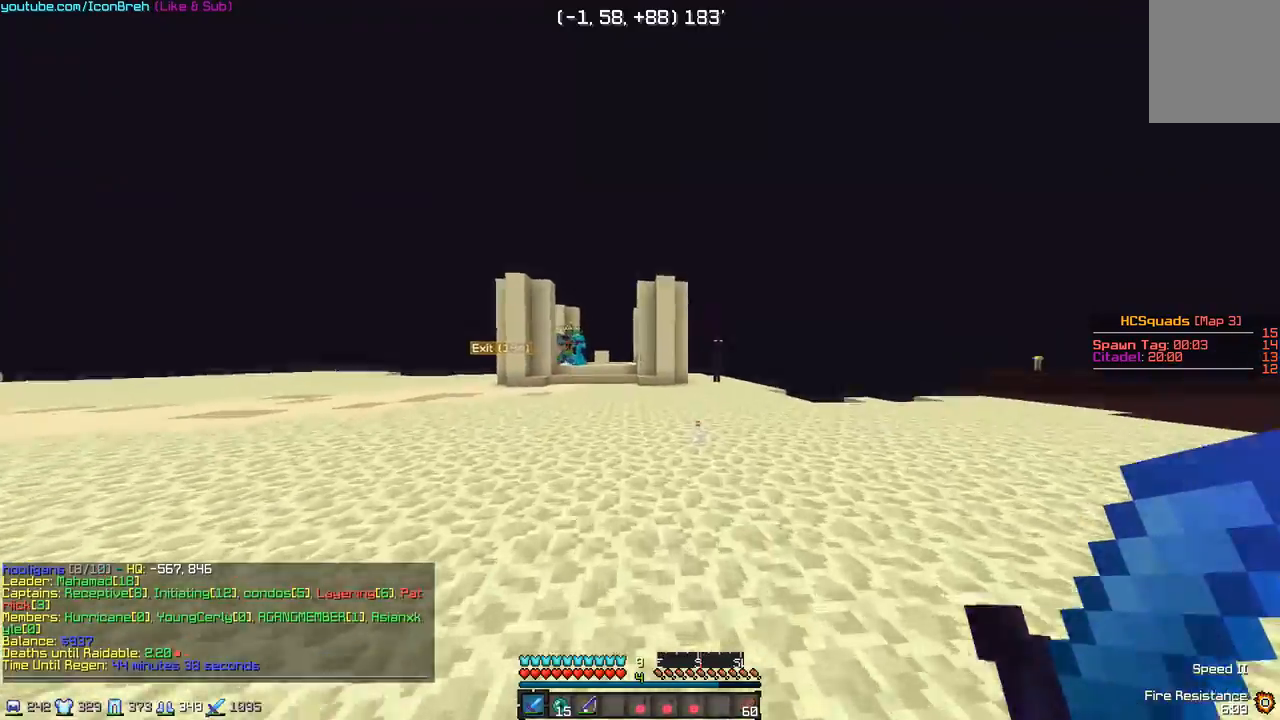
{"keys": ["w"], "mouse": [], "events": [[317, "a", "down"], [417, "a", "up"]]}
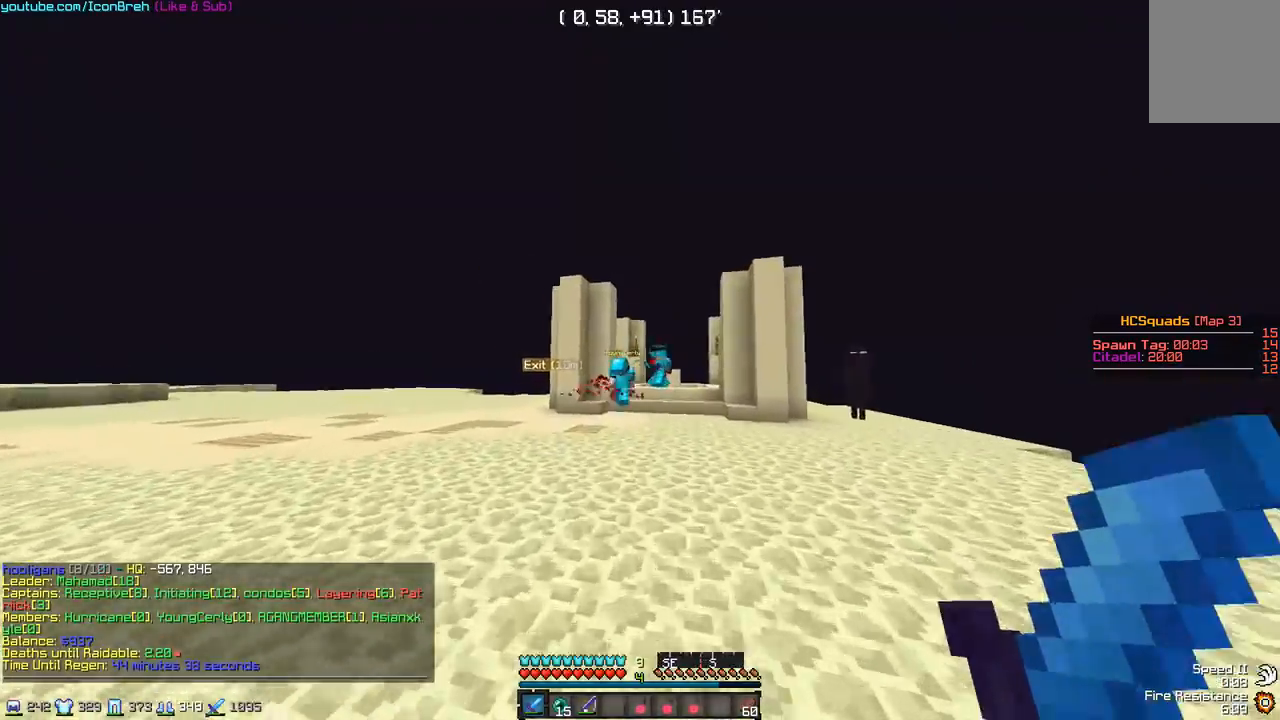
{"keys": ["w"], "mouse": ["left"], "events": [[167, "d", "down"], [317, "d", "up"], [417, "mouse_left", "down"]]}
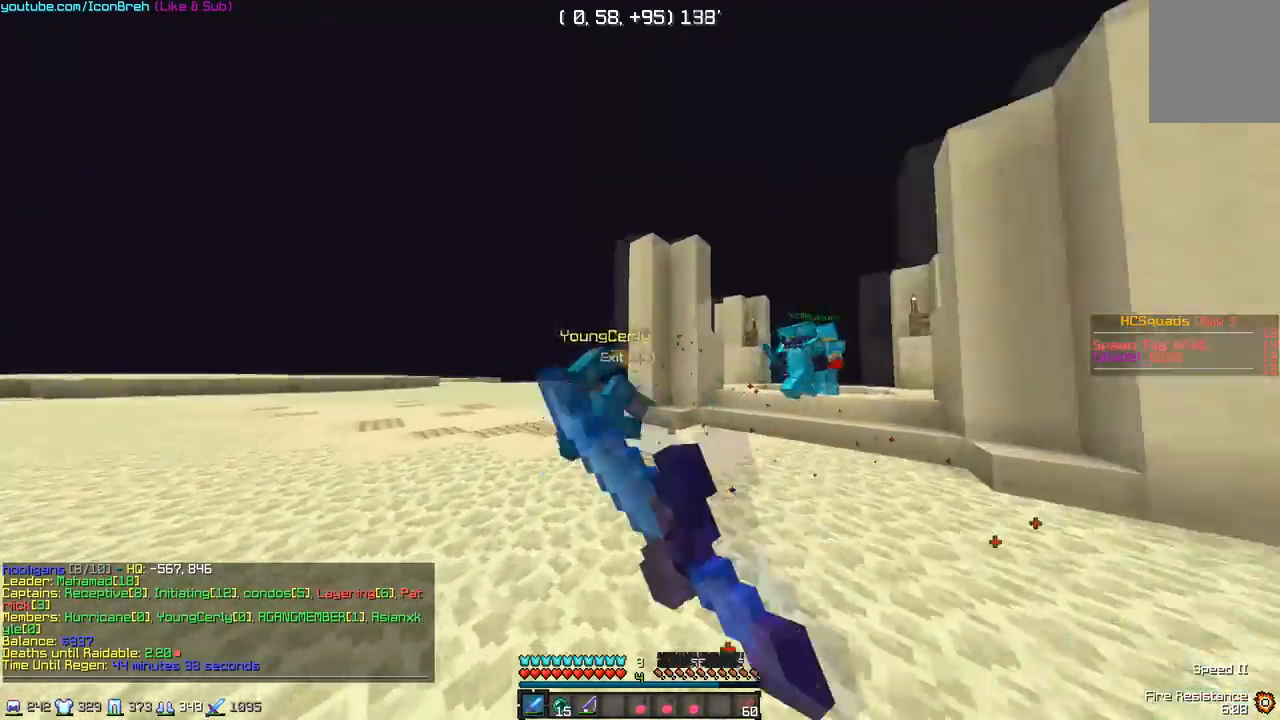
{"keys": ["w"], "mouse": ["left"], "events": [[17, "mouse_left", "up"], [67, "mouse_left", "down"], [117, "mouse_left", "up"], [167, "a", "down"], [267, "mouse_left", "down"], [317, "mouse_left", "up"], [367, "mouse_left", "down"], [417, "a", "up"], [417, "mouse_left", "up"], [467, "mouse_left", "down"]]}
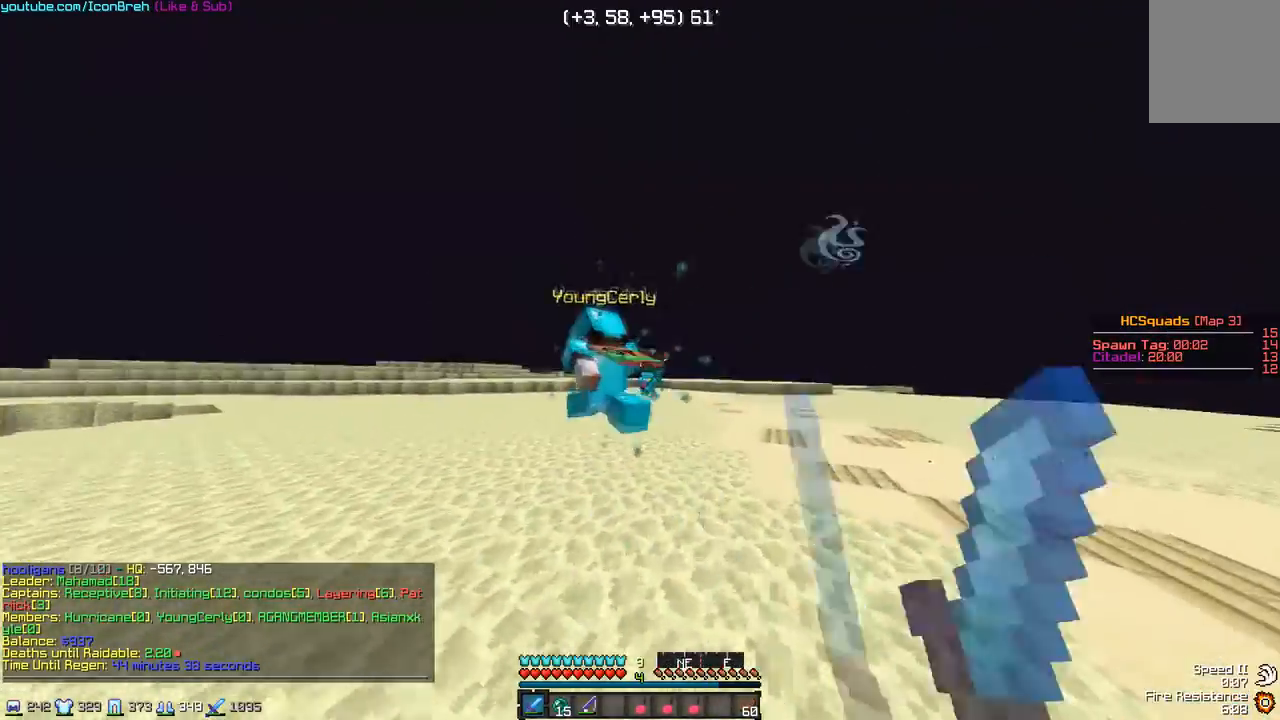
{"keys": ["w"], "mouse": [], "events": [[17, "mouse_left", "up"], [67, "mouse_left", "down"], [117, "mouse_left", "up"], [167, "mouse_left", "down"], [217, "mouse_left", "up"], [267, "mouse_left", "down"], [317, "mouse_left", "up"], [367, "mouse_left", "down"], [417, "mouse_left", "up"]]}